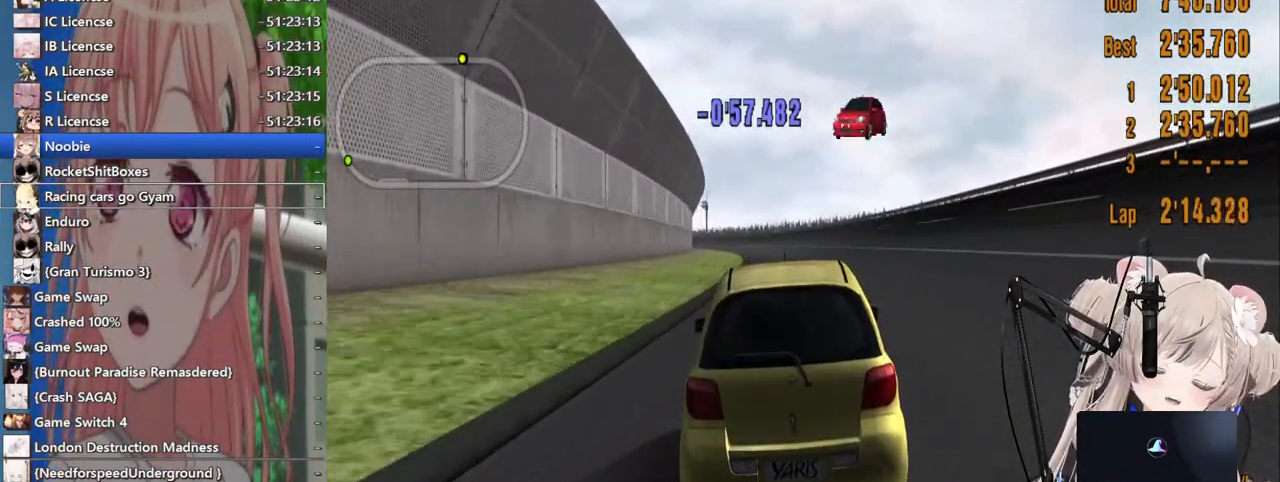
Gameplay with a controller (PlayStation layout); each line is a JSON object with the inputs held at the frame after it. "events" lists button and stick changes between this image and that frame as [ms after this image, input, new state], when the widget could be followed in between. Not read: L1 R1 R2.
{"buttons": [], "left_stick": "center", "right_stick": "center", "events": []}
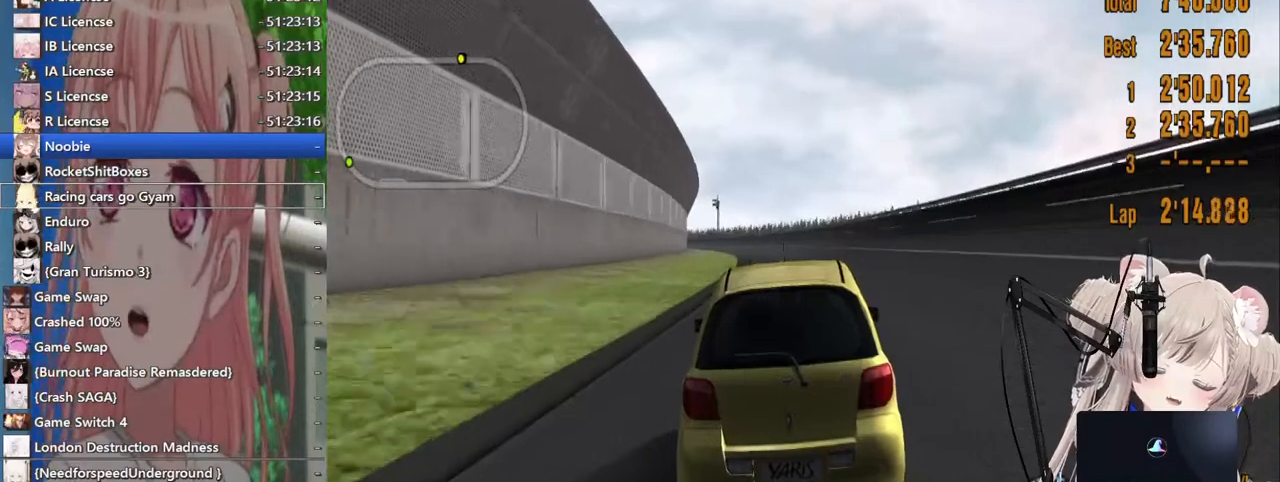
{"buttons": [], "left_stick": "center", "right_stick": "center", "events": [[333, "left_stick", "left"], [383, "left_stick", "center"]]}
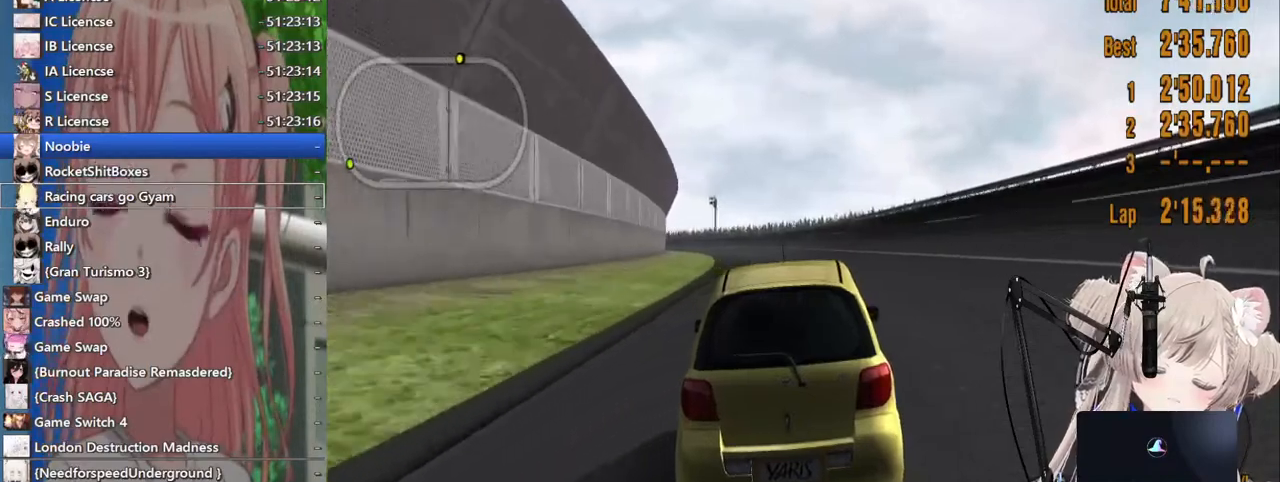
{"buttons": [], "left_stick": "center", "right_stick": "center", "events": [[183, "left_stick", "left"], [317, "left_stick", "center"]]}
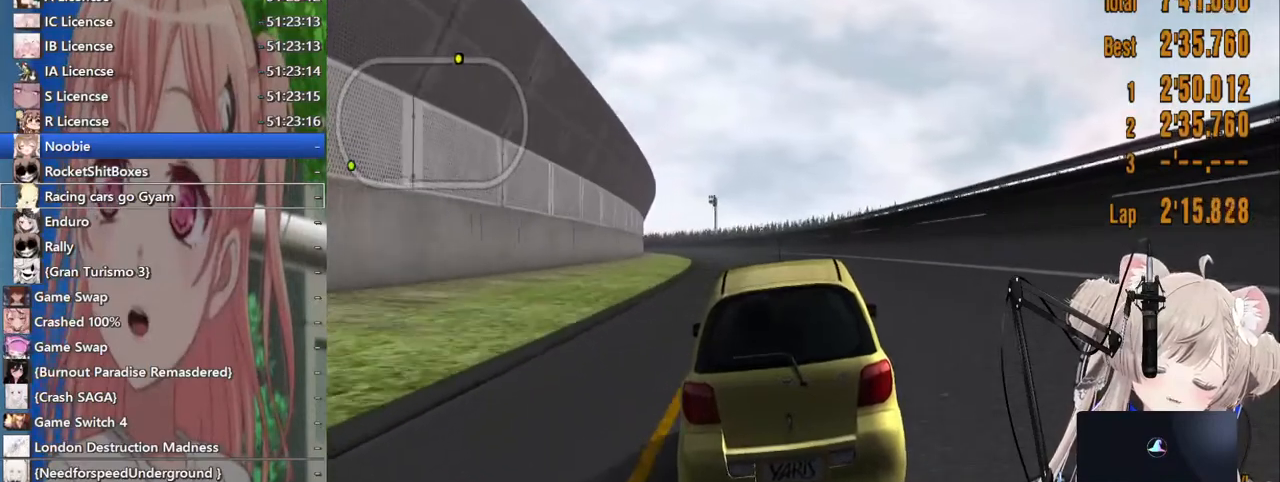
{"buttons": [], "left_stick": "center", "right_stick": "center", "events": [[100, "left_stick", "left"], [300, "left_stick", "center"]]}
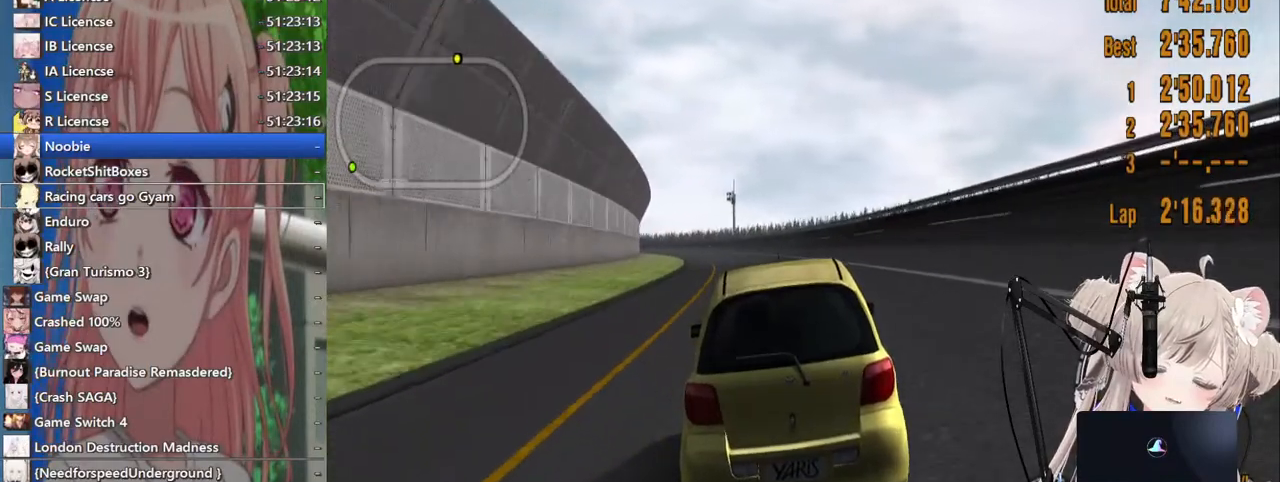
{"buttons": [], "left_stick": "center", "right_stick": "center", "events": []}
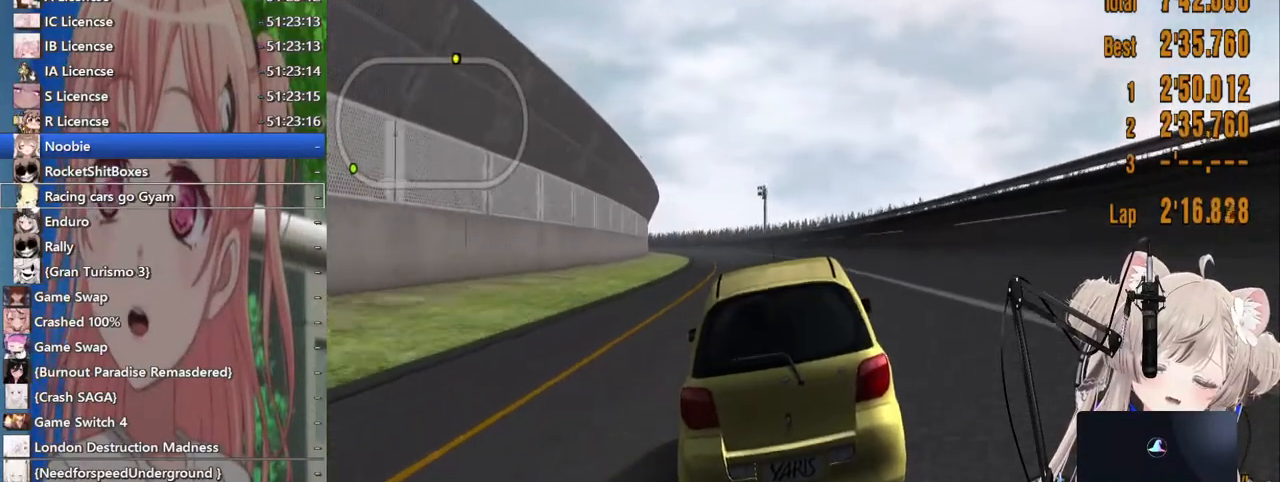
{"buttons": [], "left_stick": "center", "right_stick": "center", "events": []}
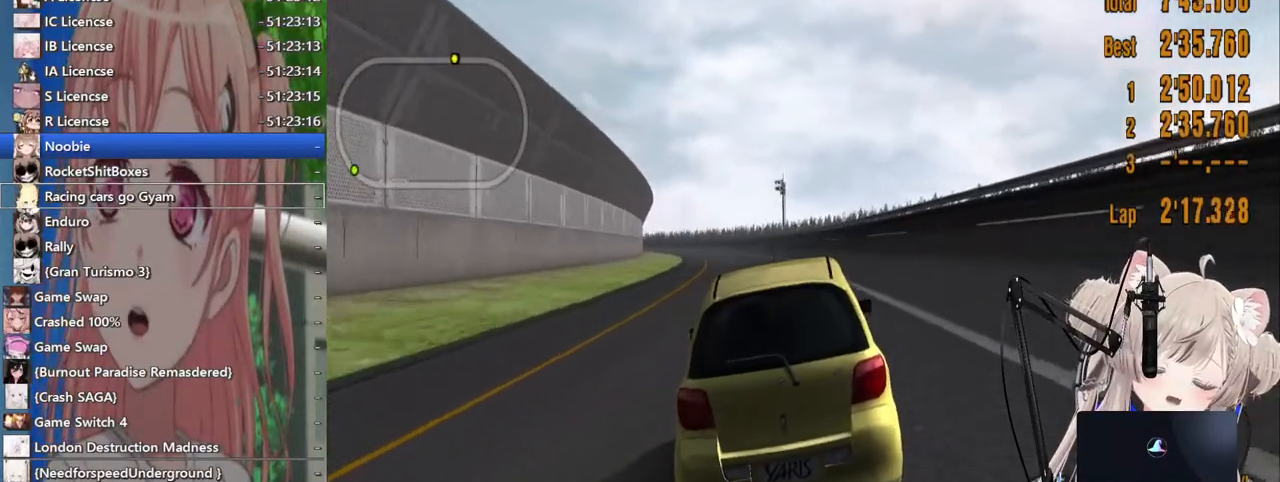
{"buttons": [], "left_stick": "left", "right_stick": "center", "events": [[267, "left_stick", "left"]]}
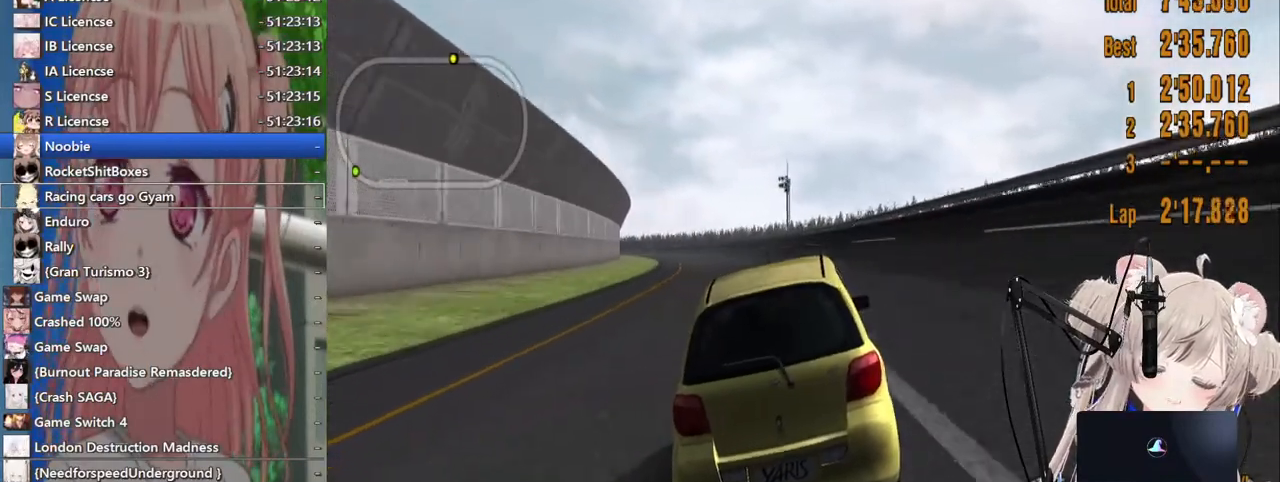
{"buttons": [], "left_stick": "center", "right_stick": "center", "events": [[483, "left_stick", "center"]]}
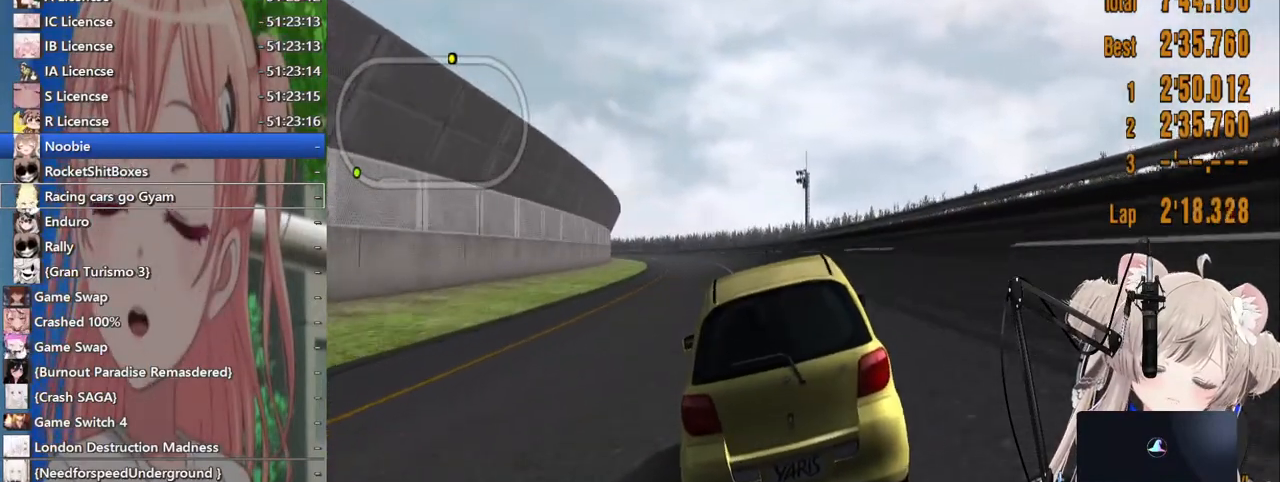
{"buttons": [], "left_stick": "center", "right_stick": "center", "events": [[217, "left_stick", "left"], [500, "left_stick", "center"]]}
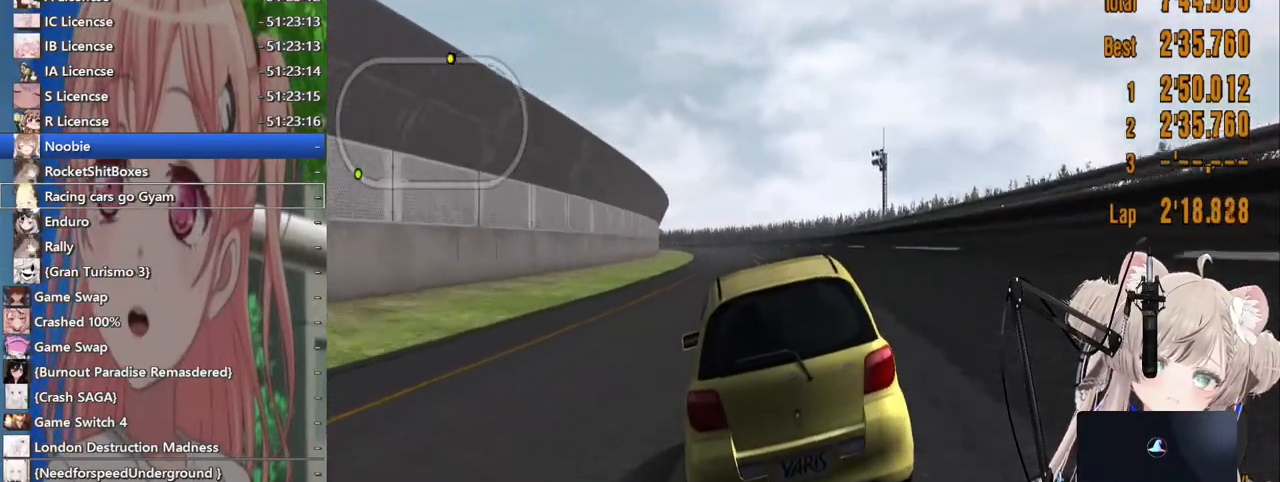
{"buttons": [], "left_stick": "center", "right_stick": "center", "events": [[67, "left_stick", "right"], [200, "left_stick", "center"]]}
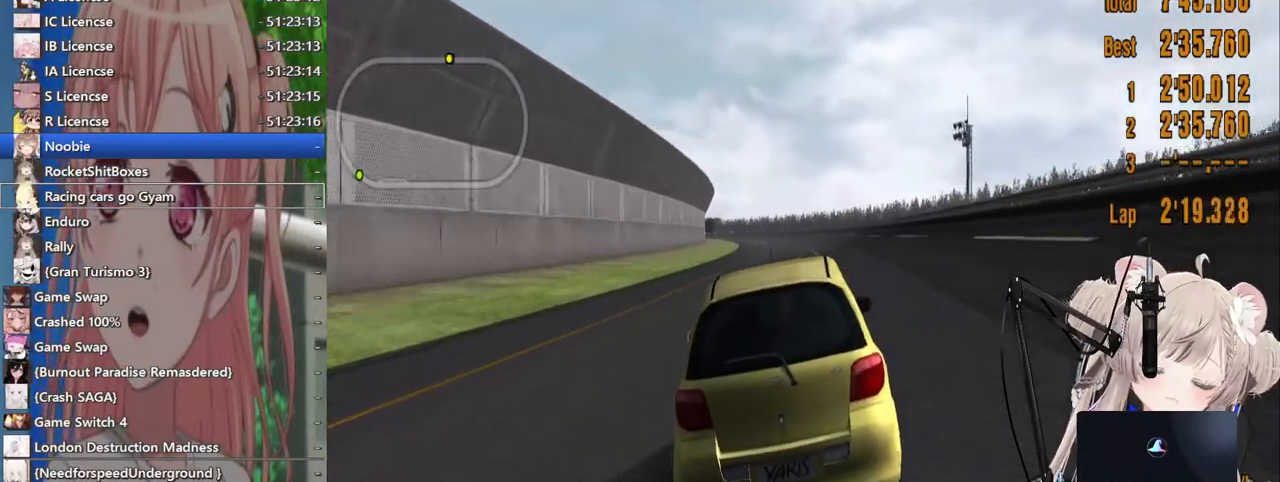
{"buttons": [], "left_stick": "center", "right_stick": "center", "events": []}
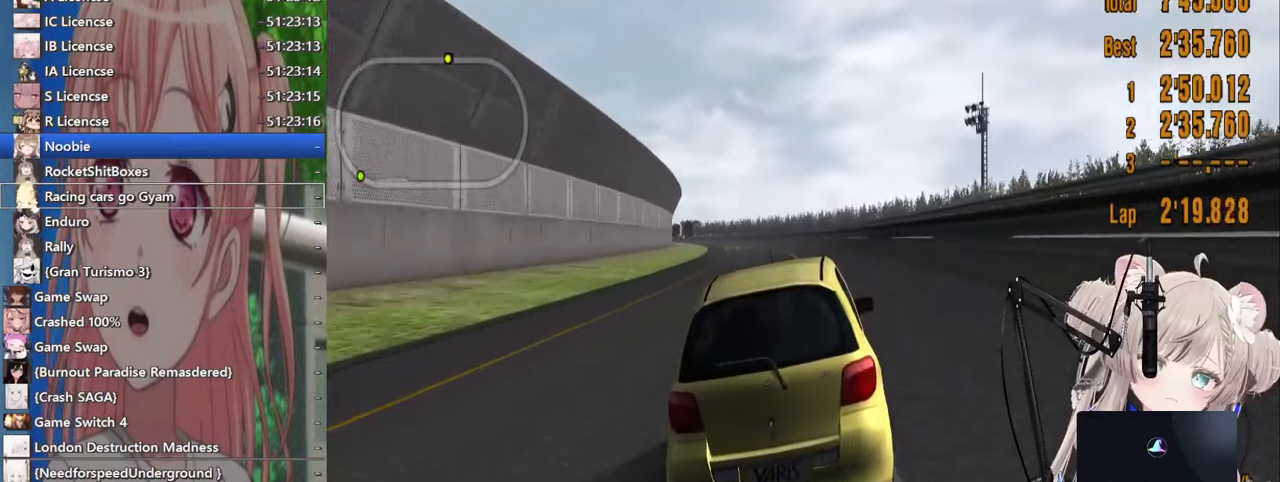
{"buttons": [], "left_stick": "center", "right_stick": "center", "events": [[100, "left_stick", "left"], [283, "left_stick", "center"]]}
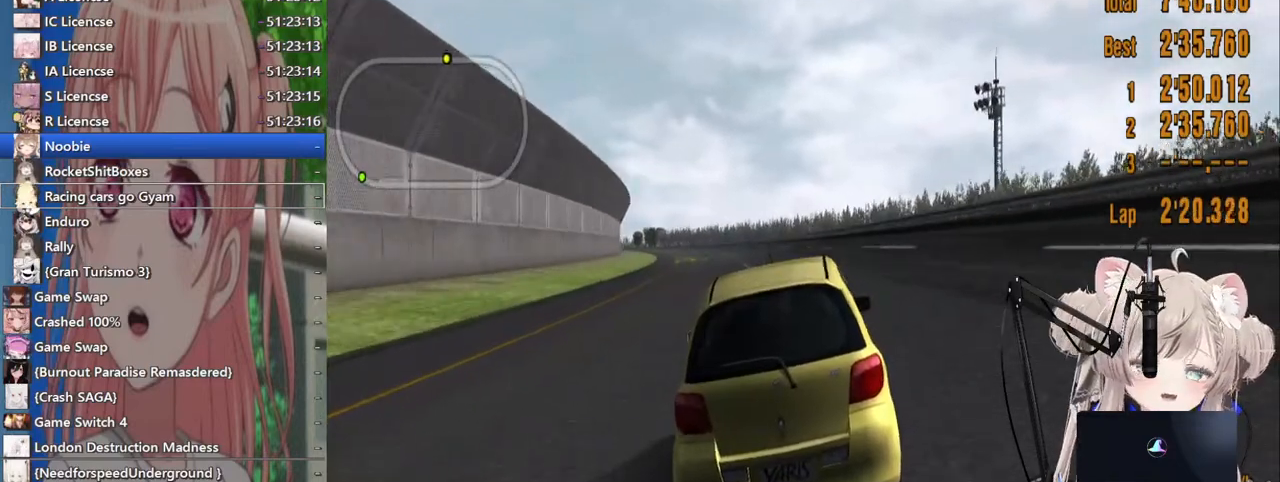
{"buttons": [], "left_stick": "center", "right_stick": "center", "events": []}
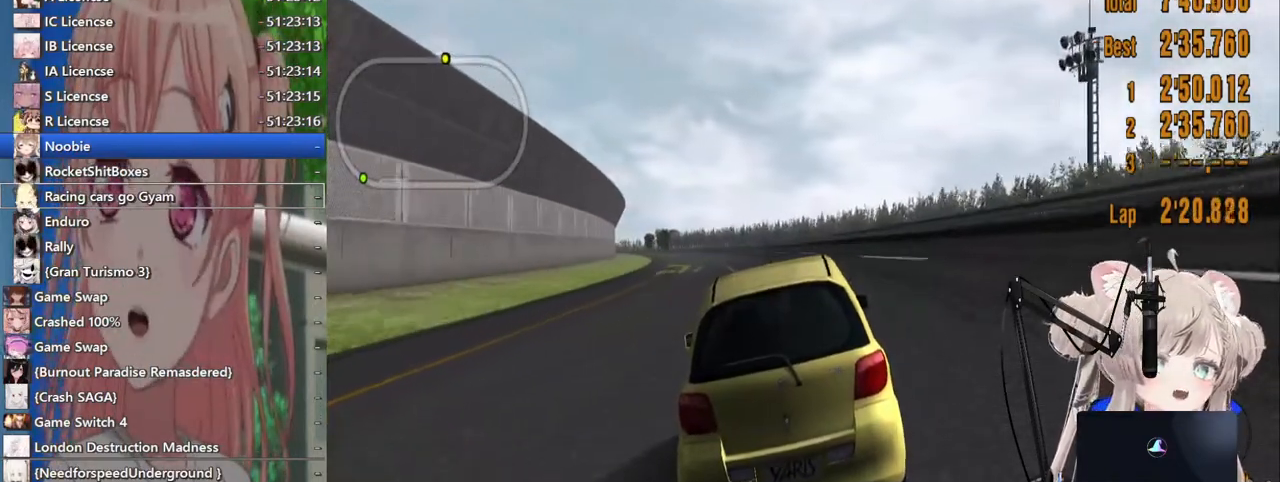
{"buttons": [], "left_stick": "center", "right_stick": "center", "events": []}
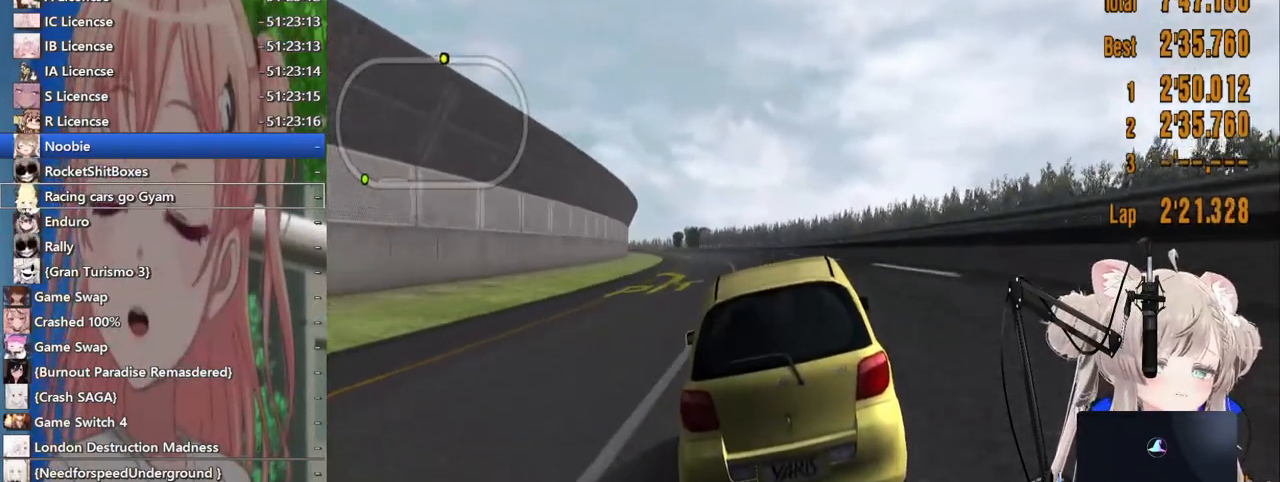
{"buttons": [], "left_stick": "center", "right_stick": "center", "events": []}
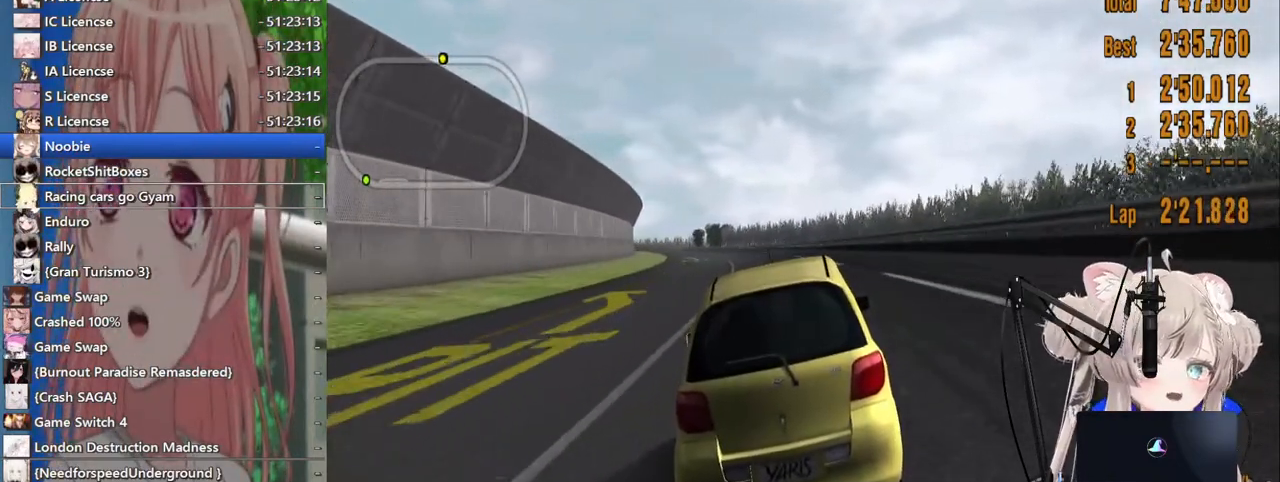
{"buttons": [], "left_stick": "left", "right_stick": "center", "events": [[500, "left_stick", "left"]]}
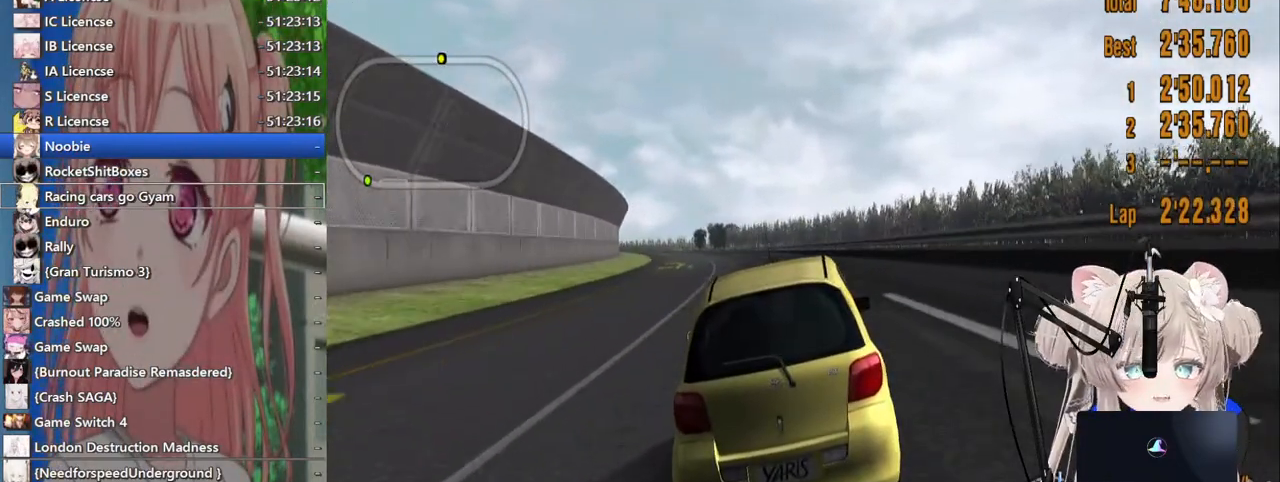
{"buttons": [], "left_stick": "left", "right_stick": "center", "events": []}
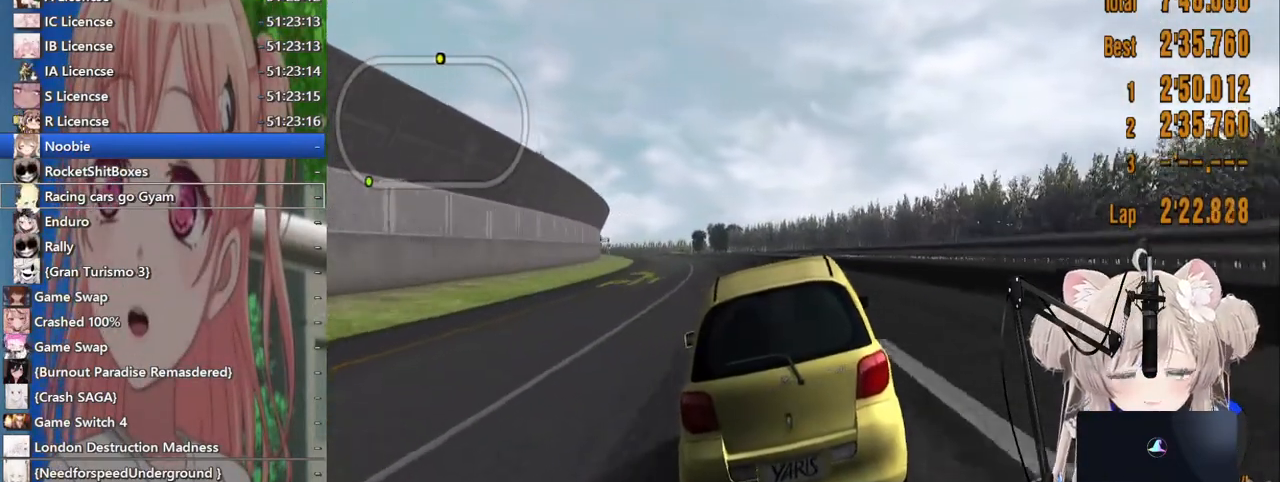
{"buttons": [], "left_stick": "left", "right_stick": "center", "events": []}
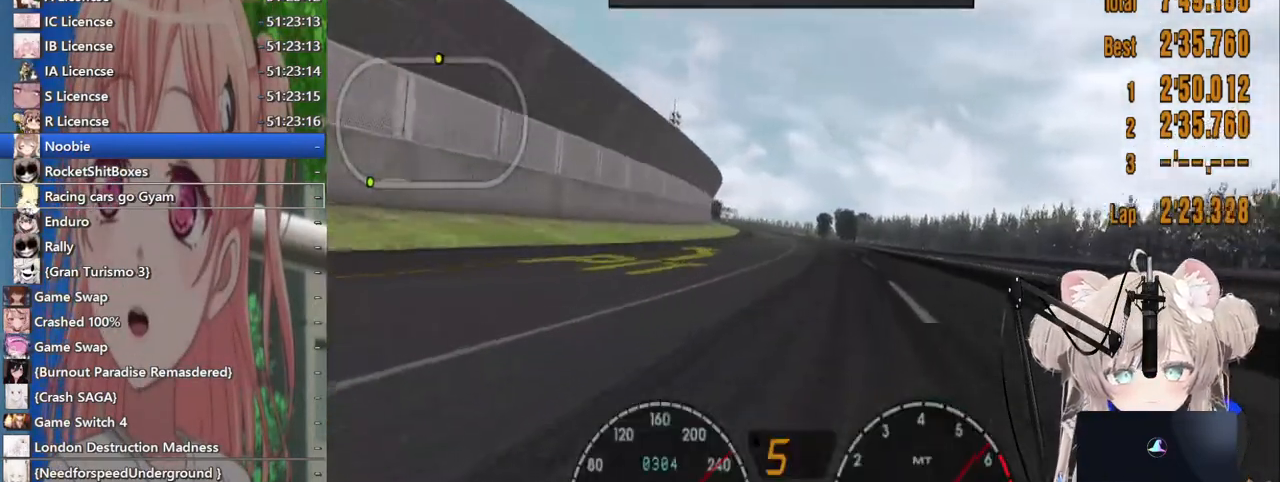
{"buttons": [], "left_stick": "center", "right_stick": "center", "events": [[167, "left_stick", "center"], [250, "left_stick", "right"], [400, "left_stick", "center"]]}
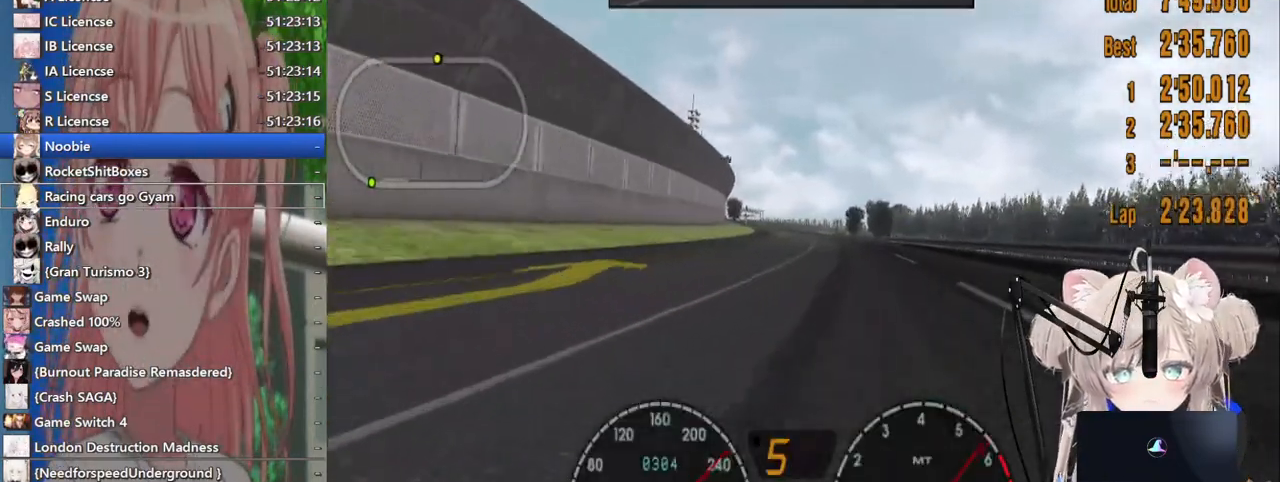
{"buttons": [], "left_stick": "center", "right_stick": "center", "events": [[317, "left_stick", "left"], [483, "left_stick", "center"]]}
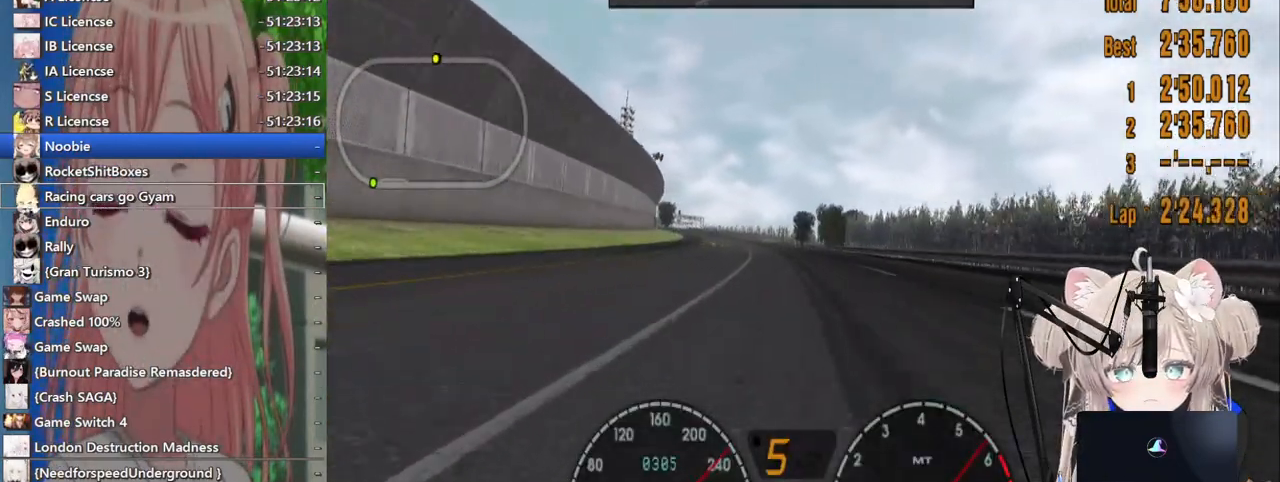
{"buttons": [], "left_stick": "center", "right_stick": "center", "events": []}
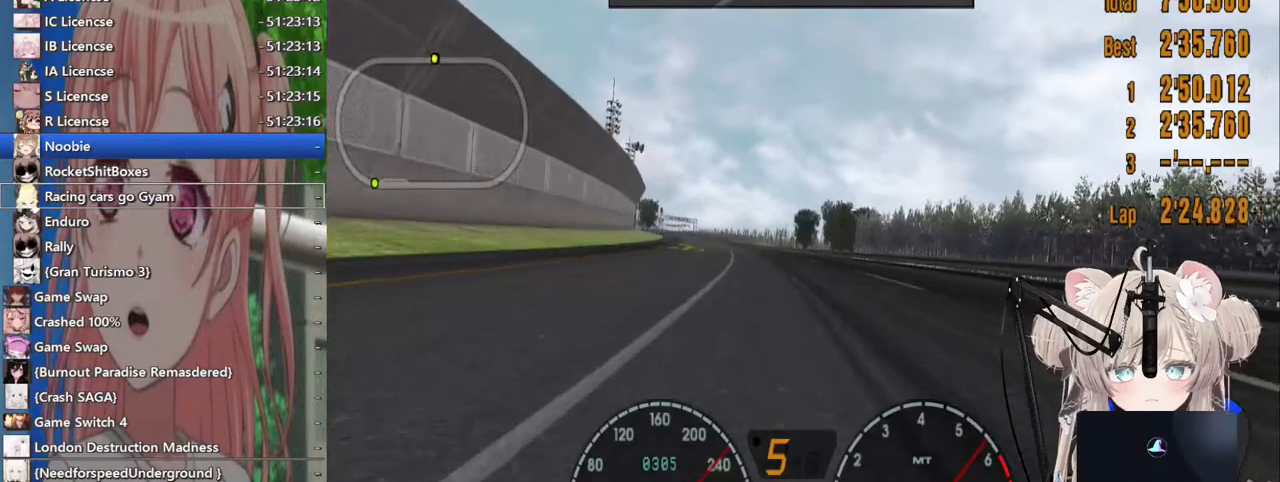
{"buttons": [], "left_stick": "center", "right_stick": "center", "events": [[33, "left_stick", "left"], [217, "left_stick", "center"]]}
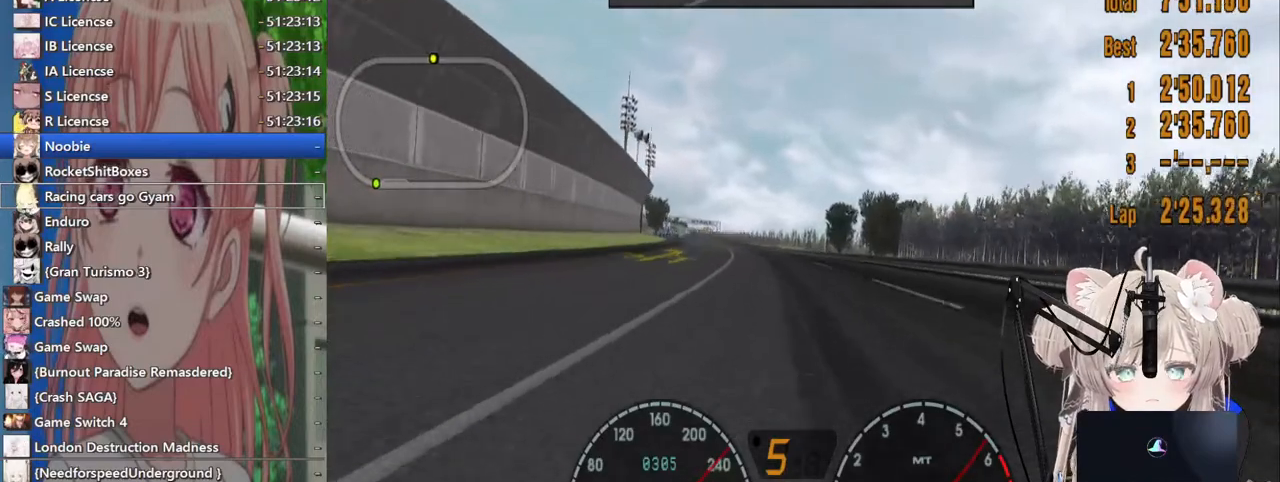
{"buttons": [], "left_stick": "center", "right_stick": "center", "events": []}
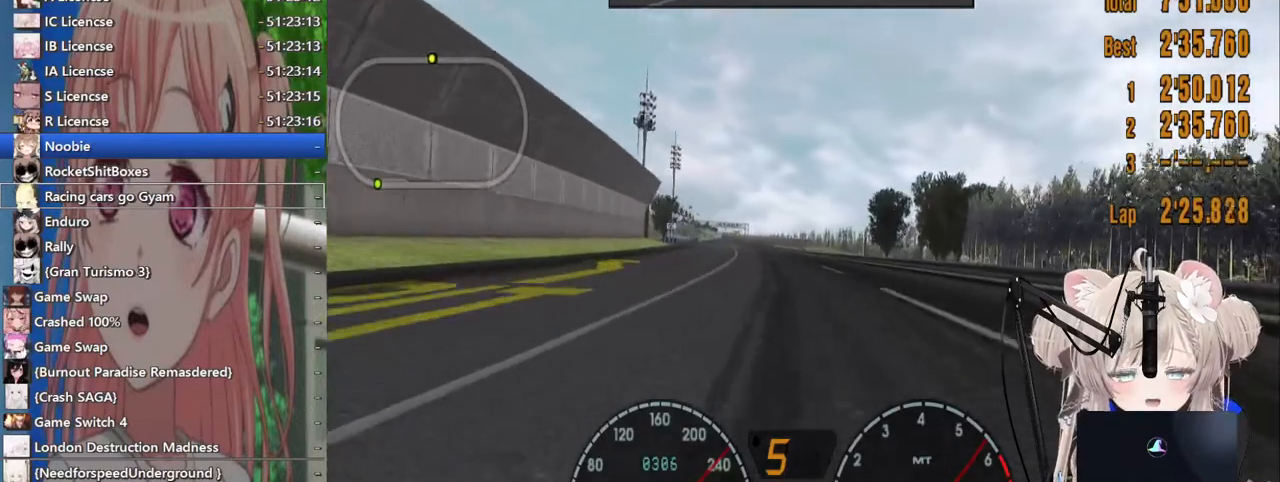
{"buttons": [], "left_stick": "left", "right_stick": "center", "events": [[500, "left_stick", "left"]]}
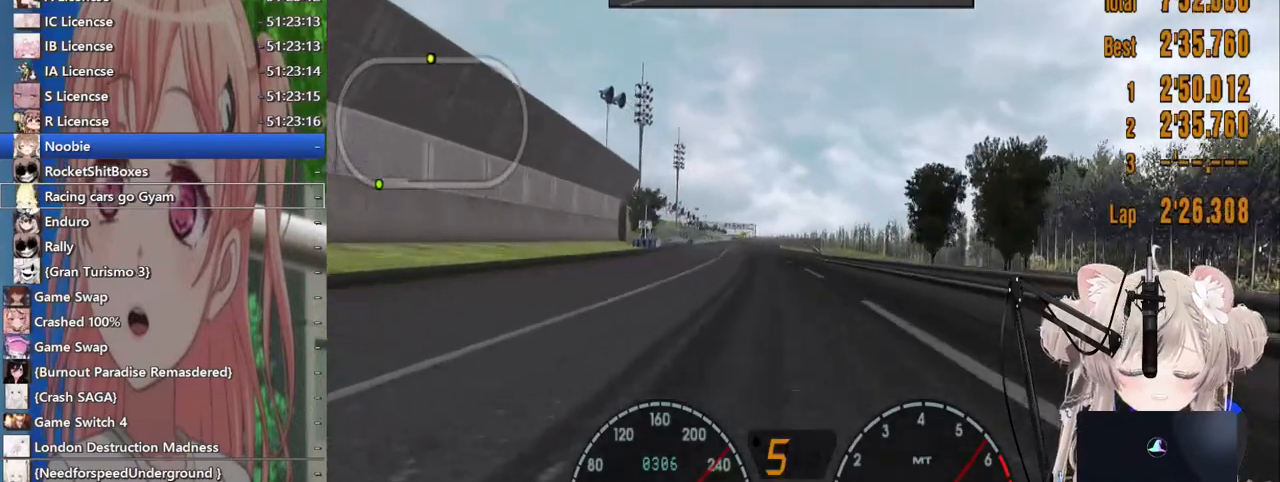
{"buttons": [], "left_stick": "center", "right_stick": "center", "events": [[150, "left_stick", "center"]]}
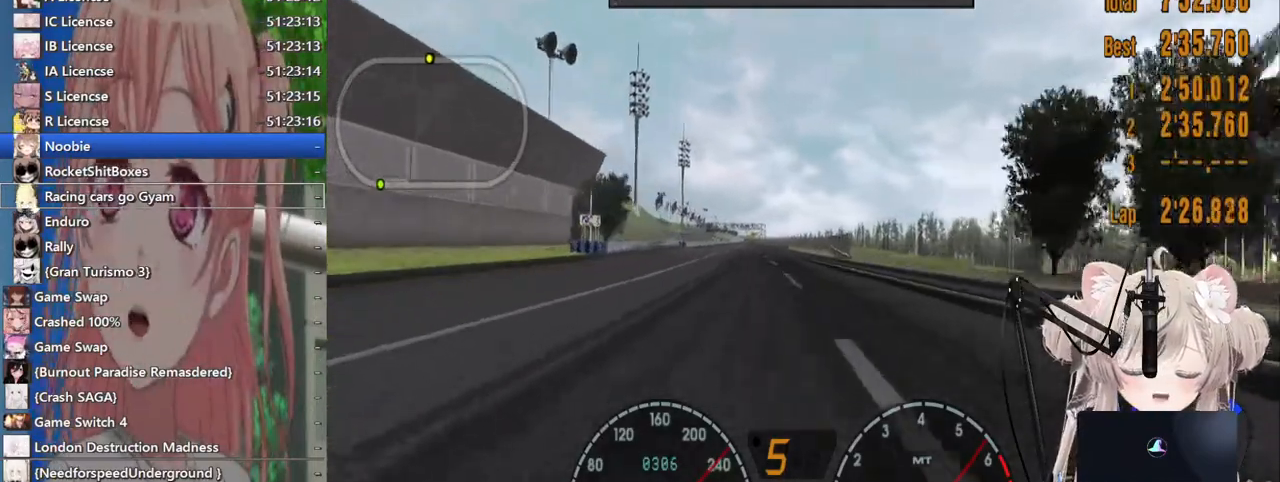
{"buttons": [], "left_stick": "center", "right_stick": "center", "events": []}
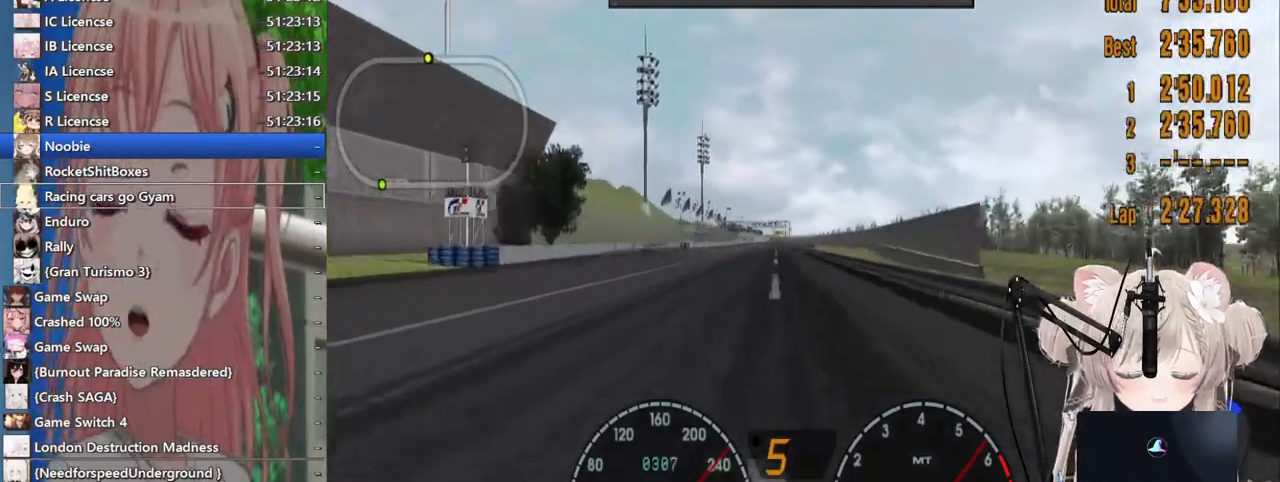
{"buttons": [], "left_stick": "center", "right_stick": "center", "events": []}
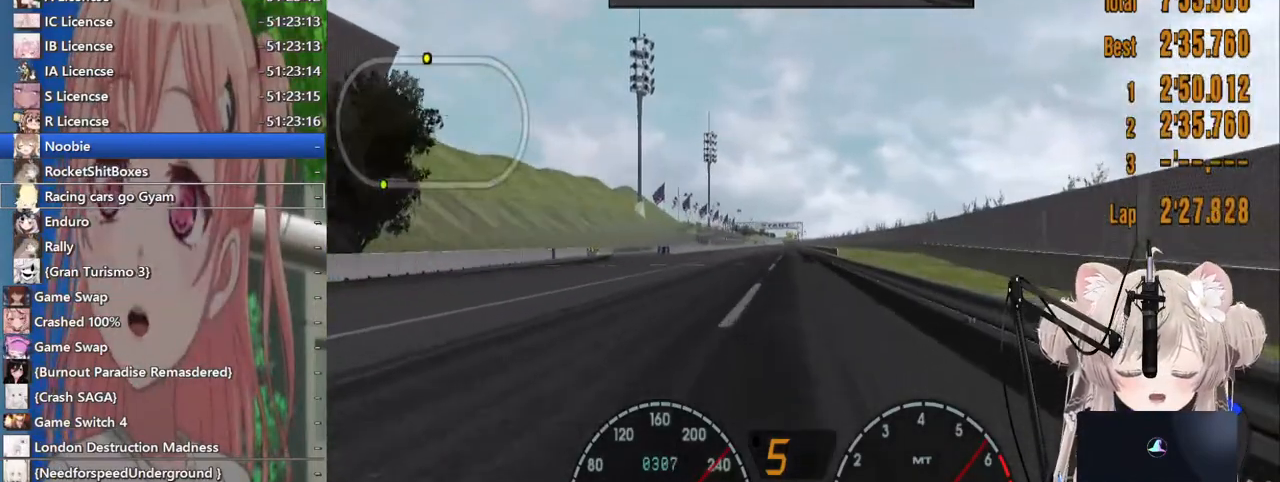
{"buttons": [], "left_stick": "center", "right_stick": "center", "events": []}
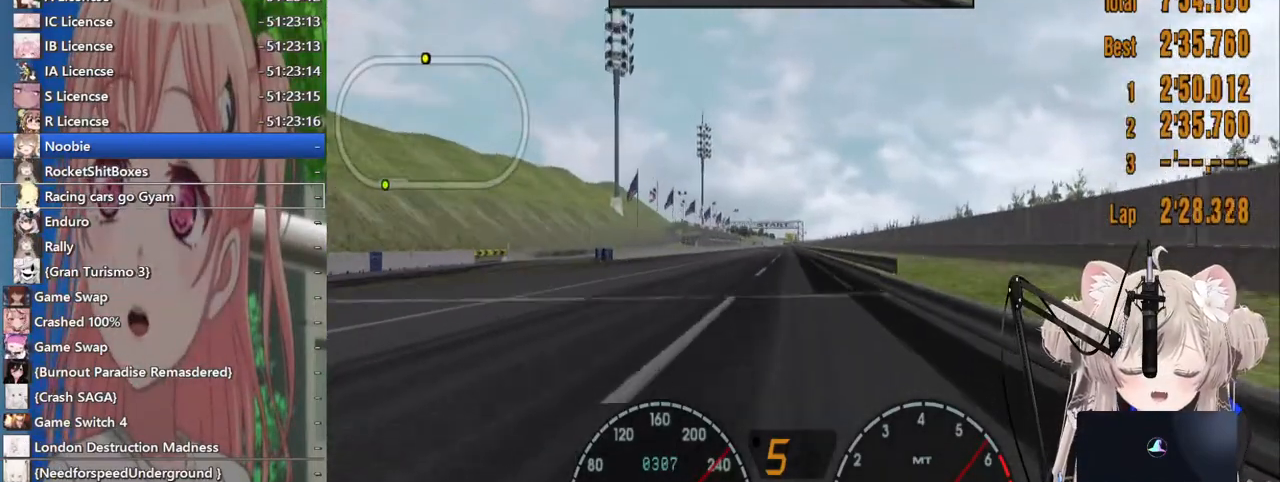
{"buttons": [], "left_stick": "center", "right_stick": "center", "events": [[83, "left_stick", "left"], [183, "left_stick", "center"]]}
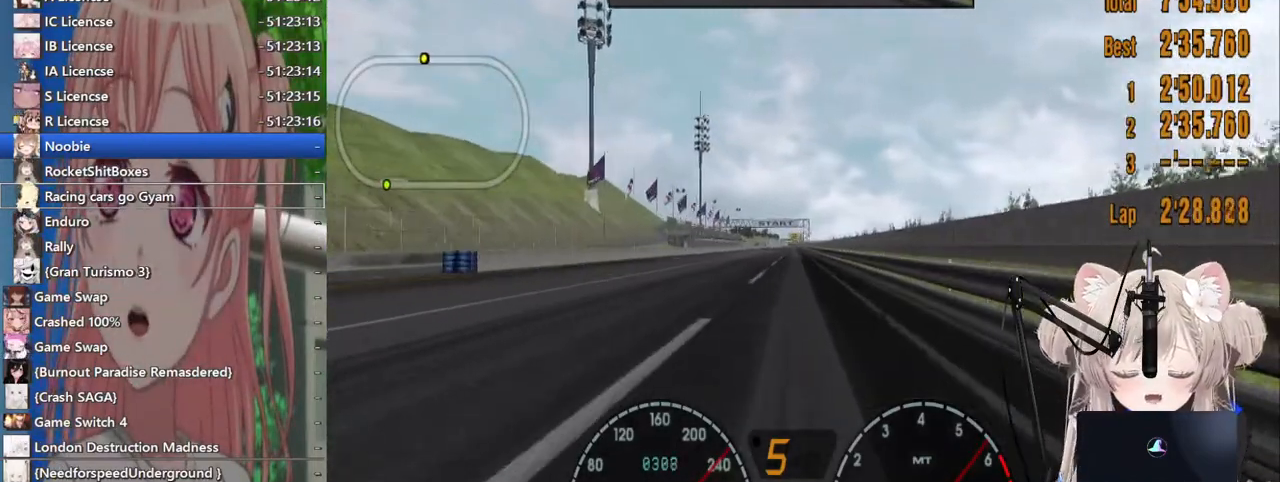
{"buttons": [], "left_stick": "center", "right_stick": "center", "events": []}